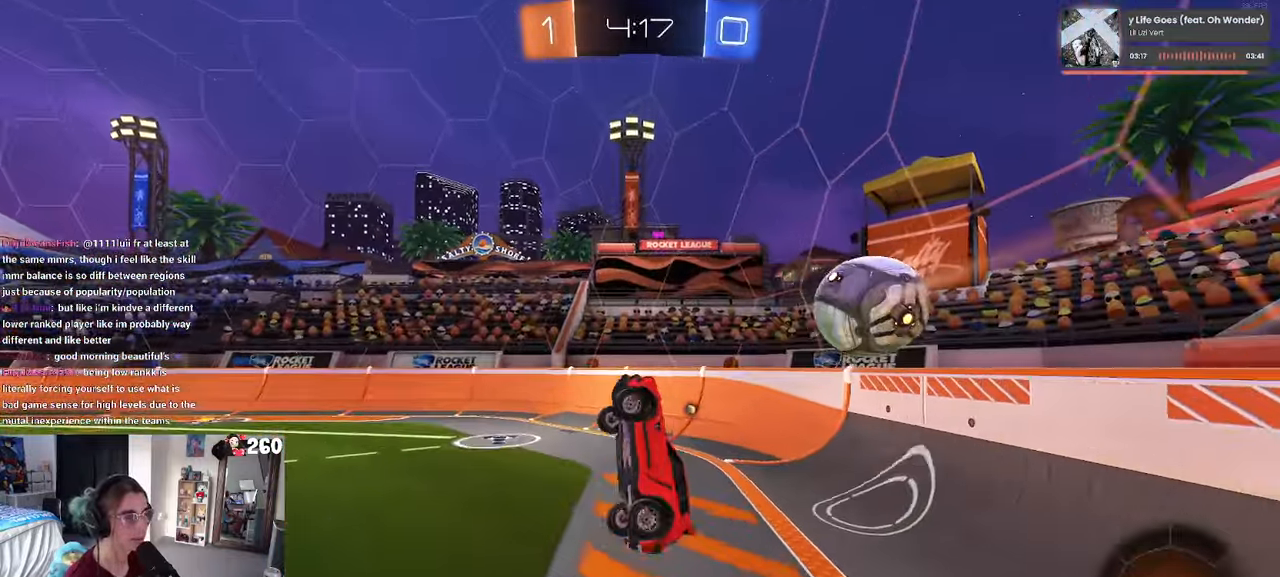
Gameplay with a controller (PlayStation layout); each line is a JSON object with the inputs held at the frame after it. "events" lists button and stick changes between this image and that frame as [ms after this image, input, new state], when the widget could be followed in between. Not read: R2.
{"buttons": [], "left_stick": "center", "right_stick": "center", "events": [[117, "R1", "up"], [117, "left_stick", "center"], [167, "left_stick", "right"], [267, "left_stick", "center"], [284, "L1", "up"], [367, "left_stick", "up"], [484, "left_stick", "center"]]}
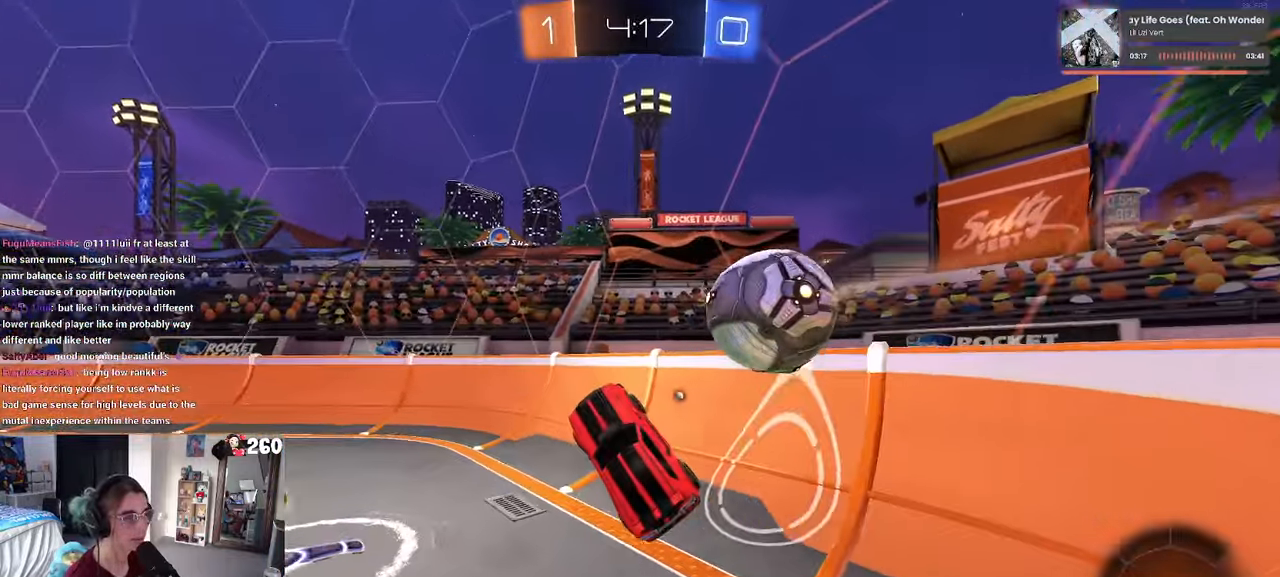
{"buttons": [], "left_stick": "center", "right_stick": "center", "events": [[217, "TRIANGLE", "down"], [250, "left_stick", "left"], [300, "TRIANGLE", "up"], [434, "left_stick", "center"]]}
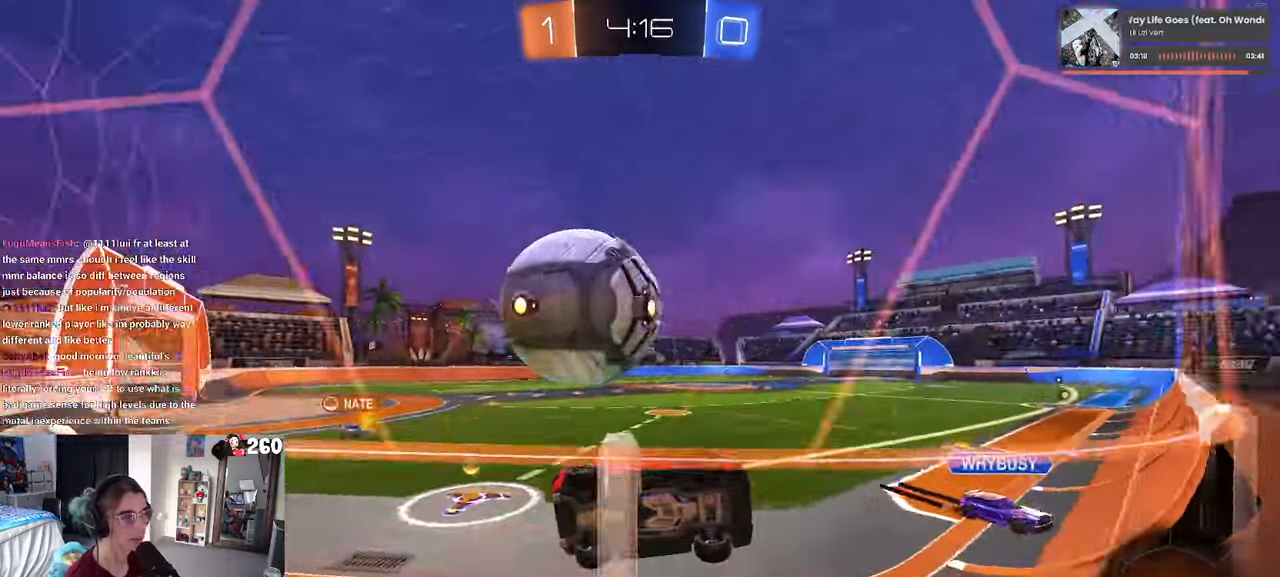
{"buttons": ["L2"], "left_stick": "down-right", "right_stick": "center", "events": [[300, "left_stick", "down"], [350, "left_stick", "down-right"], [367, "L2", "down"]]}
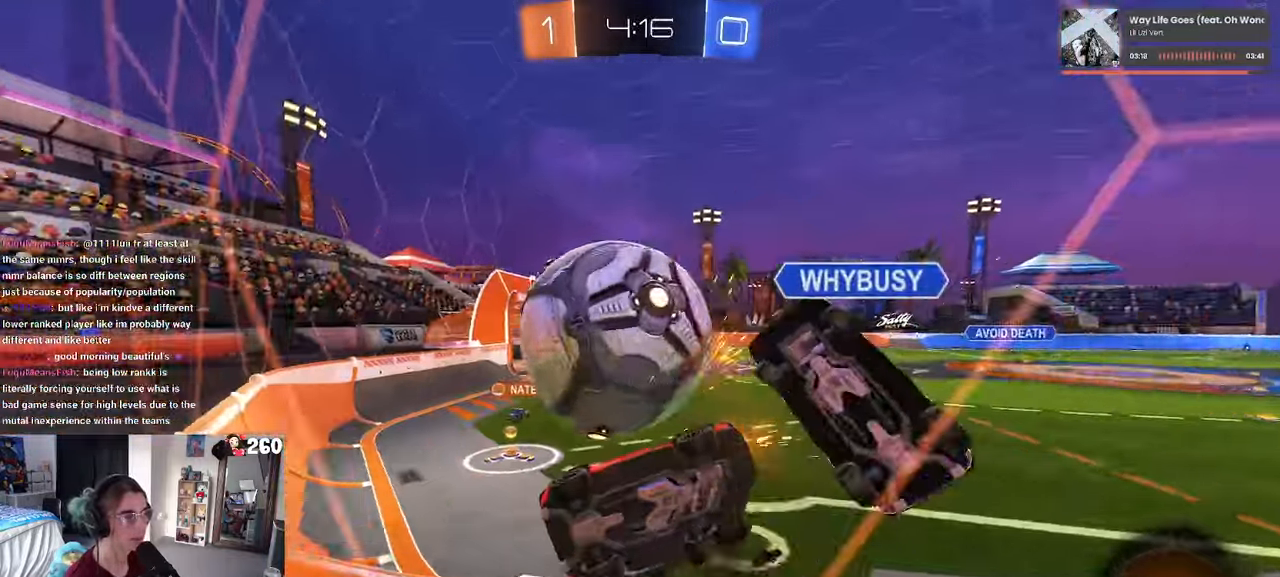
{"buttons": [], "left_stick": "left", "right_stick": "center", "events": [[84, "left_stick", "left"], [150, "L2", "up"]]}
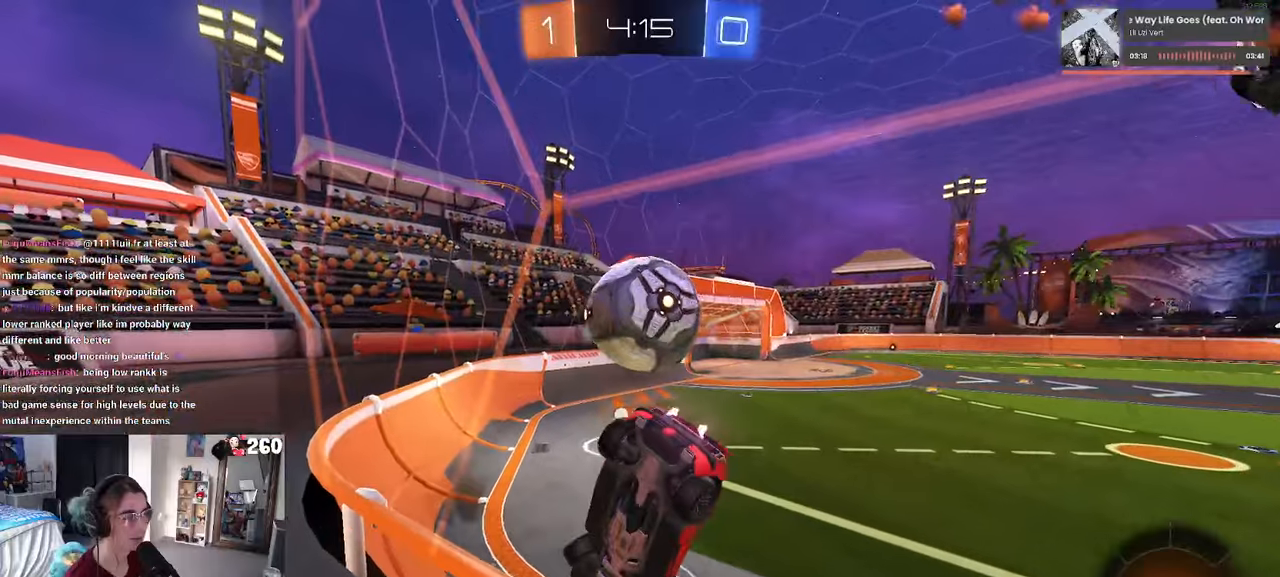
{"buttons": [], "left_stick": "left", "right_stick": "center", "events": [[66, "left_stick", "down-right"], [216, "left_stick", "center"], [283, "left_stick", "left"]]}
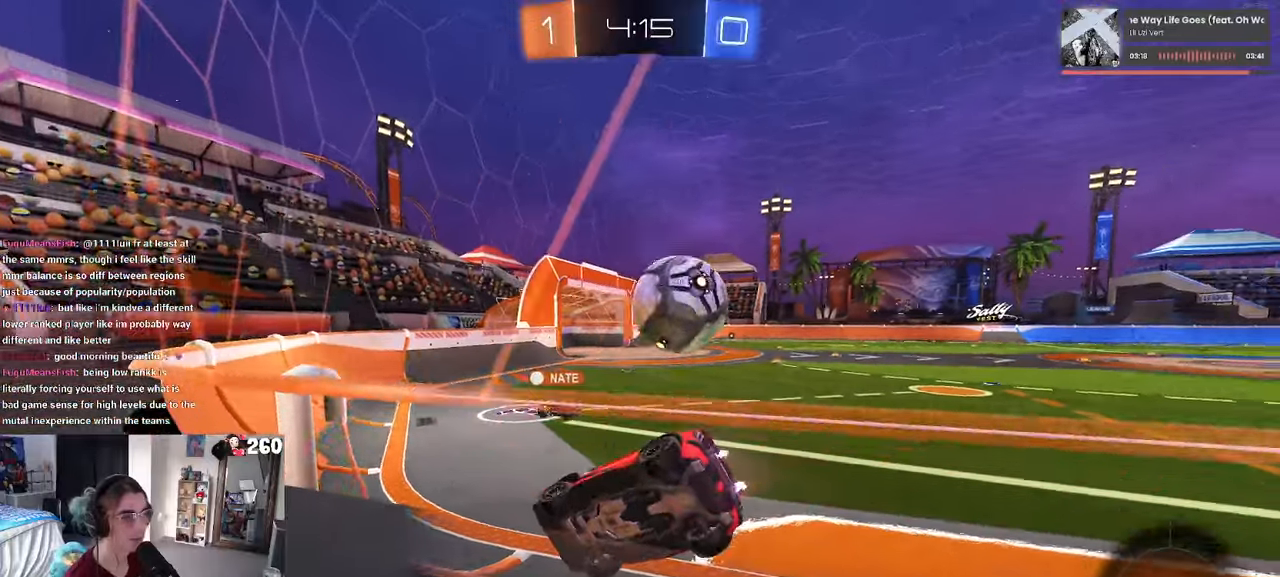
{"buttons": [], "left_stick": "right", "right_stick": "center", "events": [[50, "left_stick", "center"], [383, "left_stick", "right"]]}
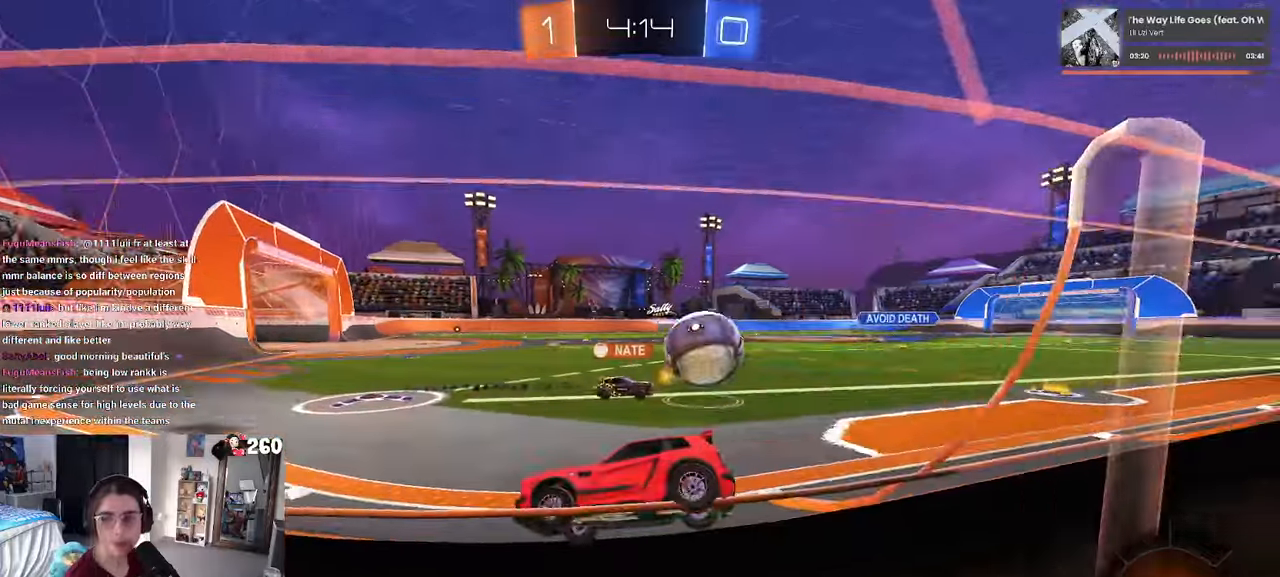
{"buttons": [], "left_stick": "center", "right_stick": "center", "events": [[116, "left_stick", "center"], [250, "left_stick", "right"], [416, "left_stick", "center"]]}
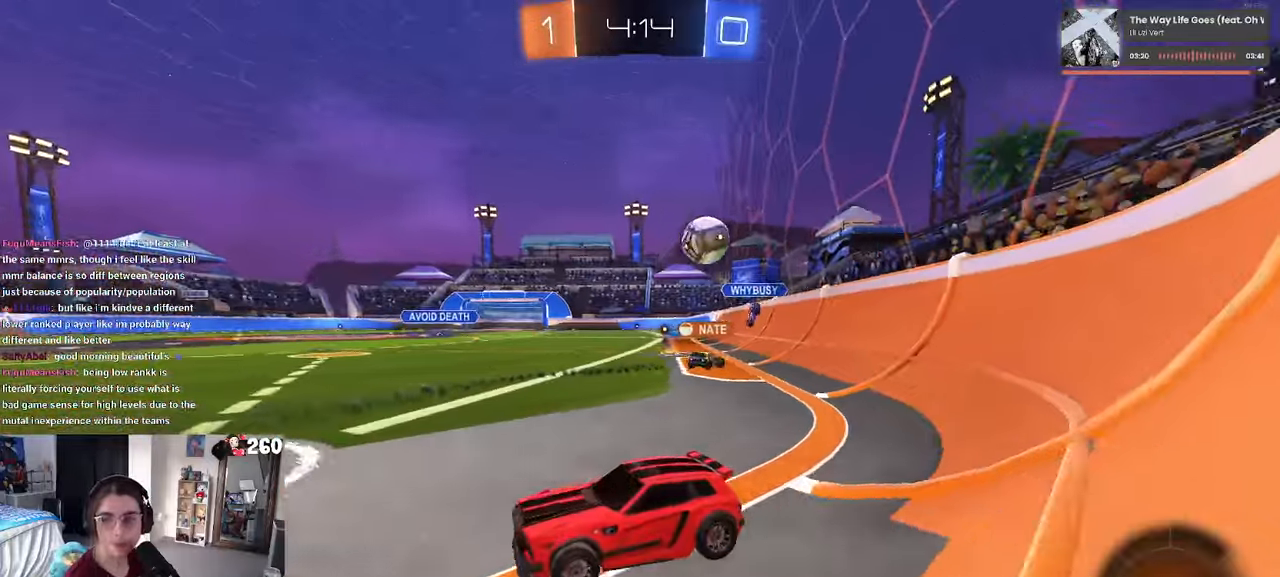
{"buttons": [], "left_stick": "down-left", "right_stick": "center", "events": [[133, "left_stick", "left"], [466, "left_stick", "down-left"]]}
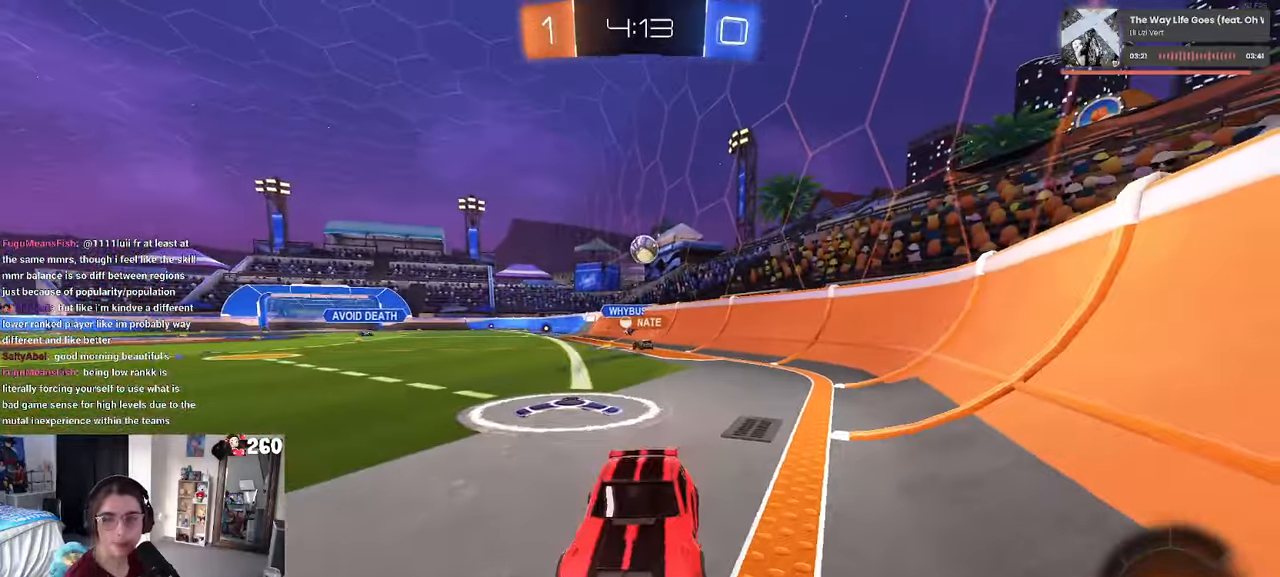
{"buttons": [], "left_stick": "down-right", "right_stick": "center", "events": [[50, "SQUARE", "down"], [150, "left_stick", "down-right"], [233, "SQUARE", "up"]]}
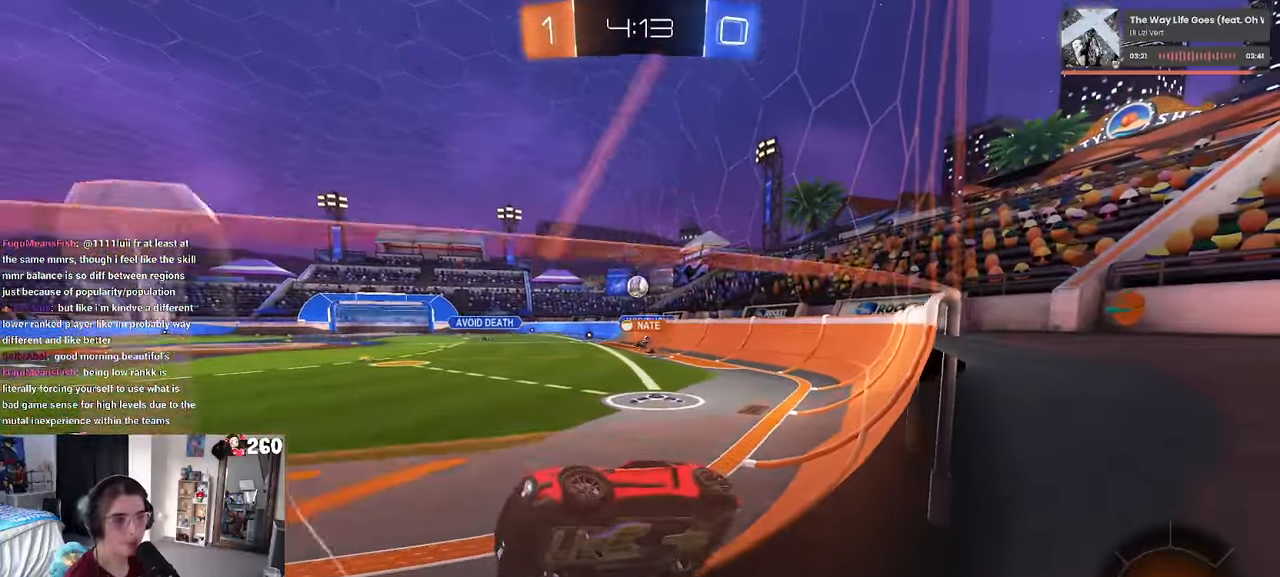
{"buttons": [], "left_stick": "right", "right_stick": "center", "events": [[266, "SQUARE", "down"], [316, "SQUARE", "up"], [433, "left_stick", "right"]]}
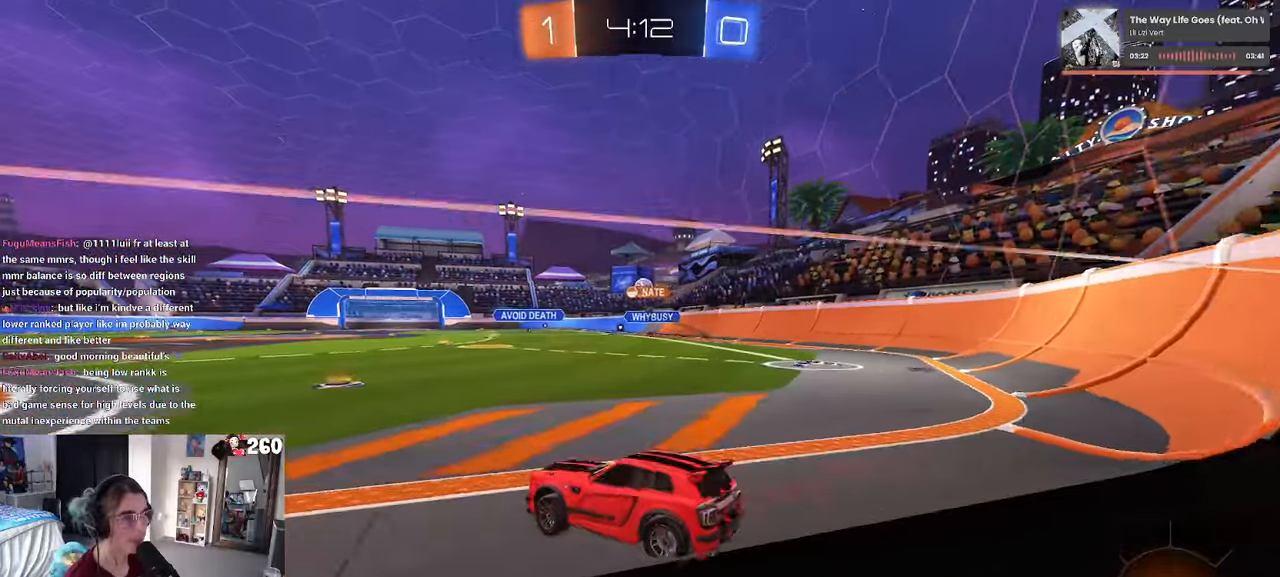
{"buttons": [], "left_stick": "right", "right_stick": "center", "events": [[33, "left_stick", "center"], [283, "left_stick", "right"]]}
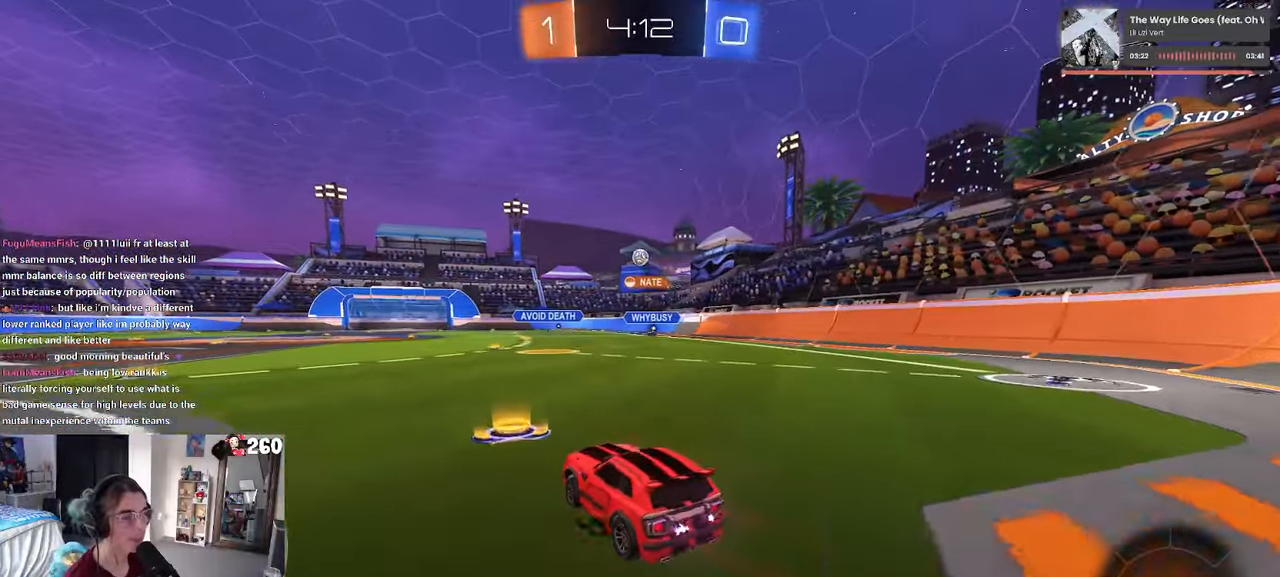
{"buttons": ["SQUARE", "R1"], "left_stick": "down", "right_stick": "center", "events": [[150, "CROSS", "down"], [200, "left_stick", "up"], [250, "CROSS", "up"], [316, "CROSS", "down"], [316, "R1", "down"], [383, "left_stick", "down"], [400, "SQUARE", "down"], [416, "CROSS", "up"]]}
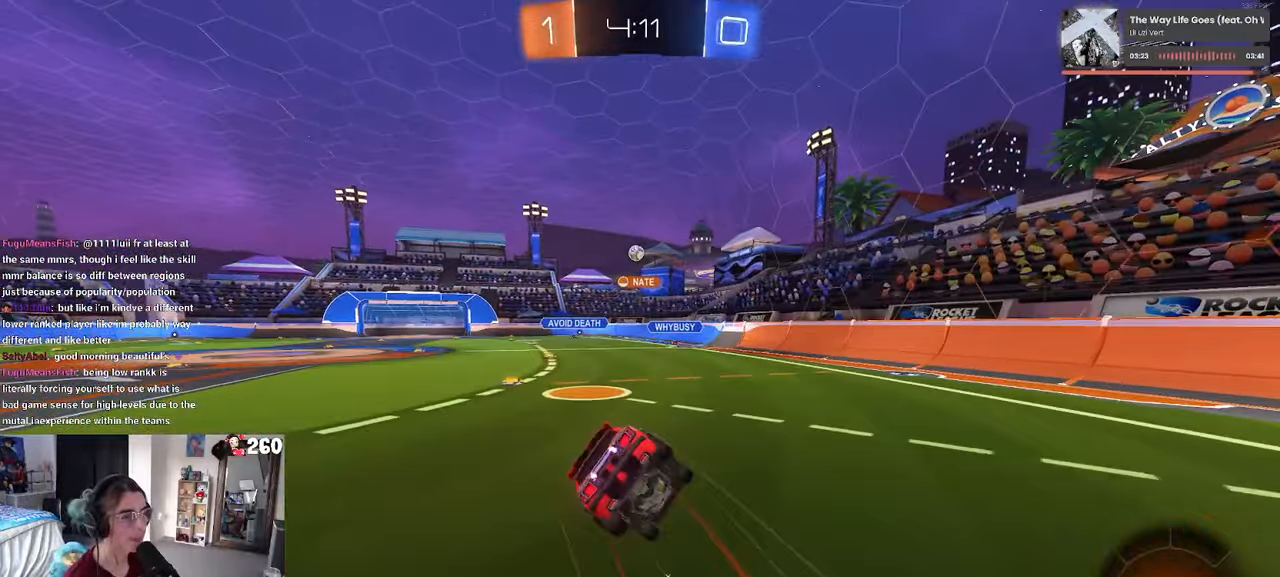
{"buttons": ["SQUARE"], "left_stick": "down-left", "right_stick": "center", "events": [[116, "R1", "up"], [183, "left_stick", "down-left"]]}
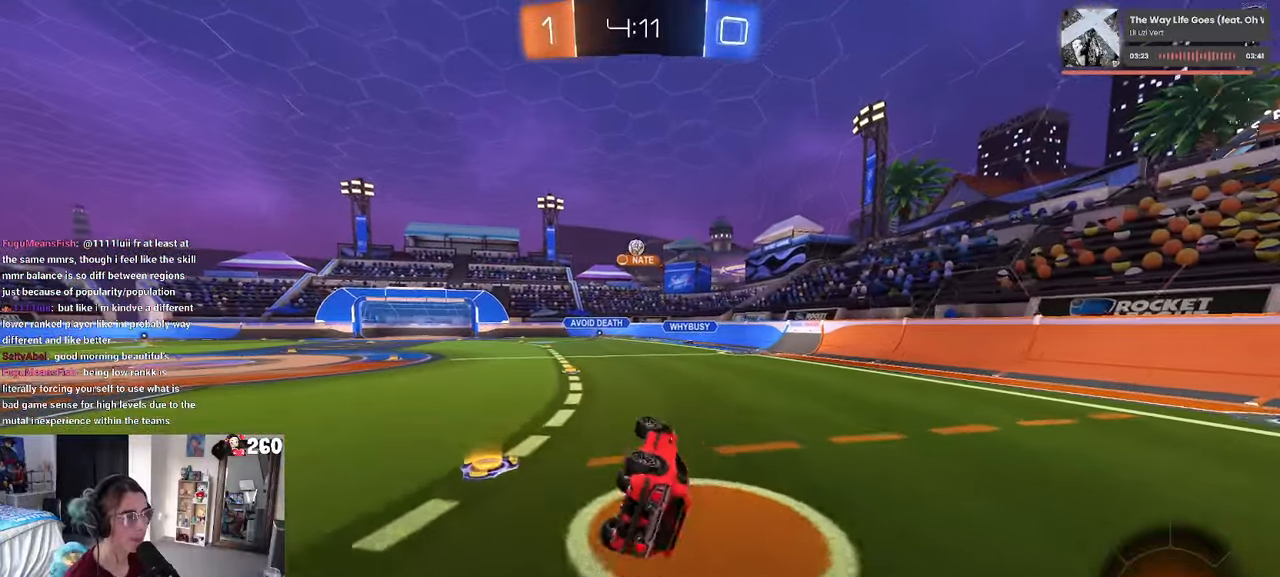
{"buttons": [], "left_stick": "center", "right_stick": "center", "events": [[200, "SQUARE", "up"], [233, "left_stick", "center"]]}
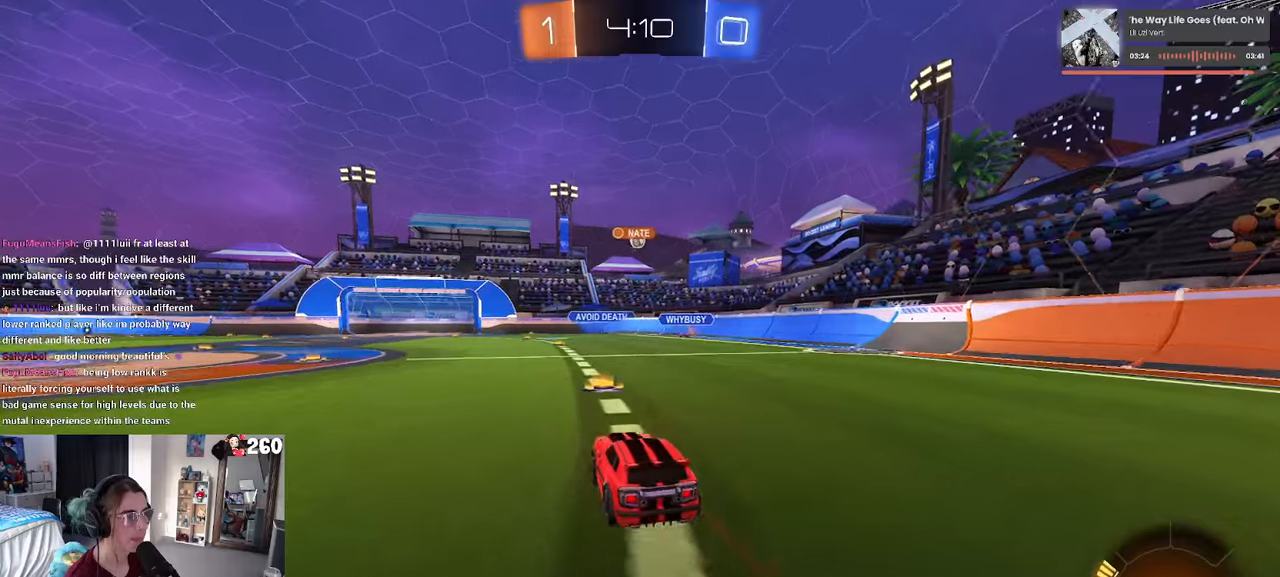
{"buttons": [], "left_stick": "center", "right_stick": "center", "events": []}
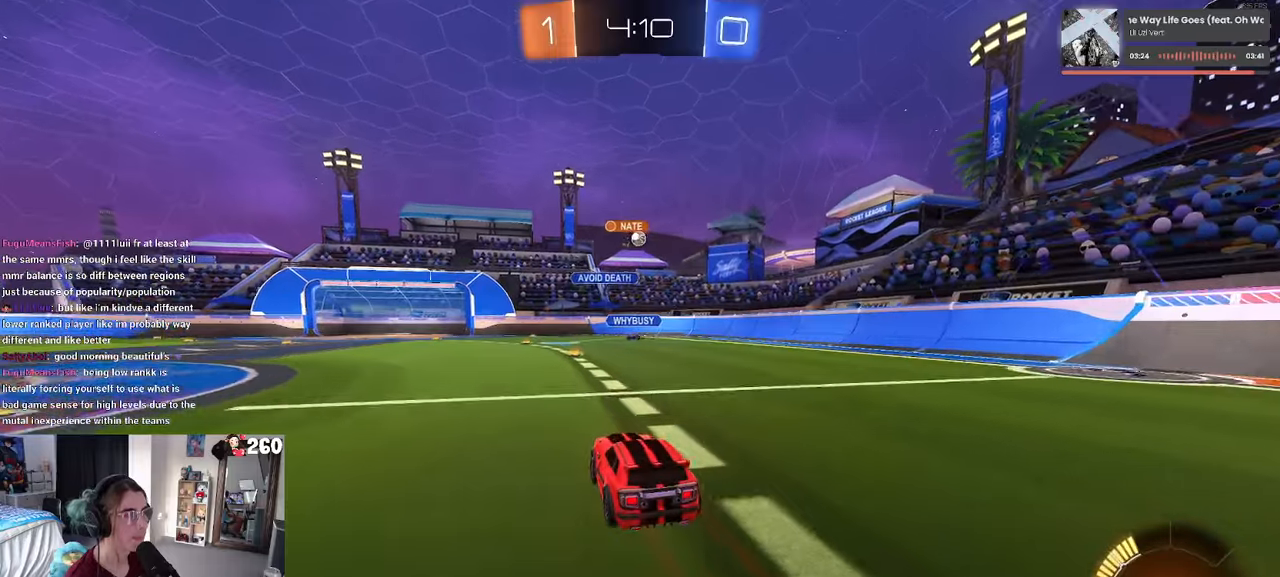
{"buttons": [], "left_stick": "center", "right_stick": "center", "events": [[300, "left_stick", "right"], [450, "left_stick", "center"]]}
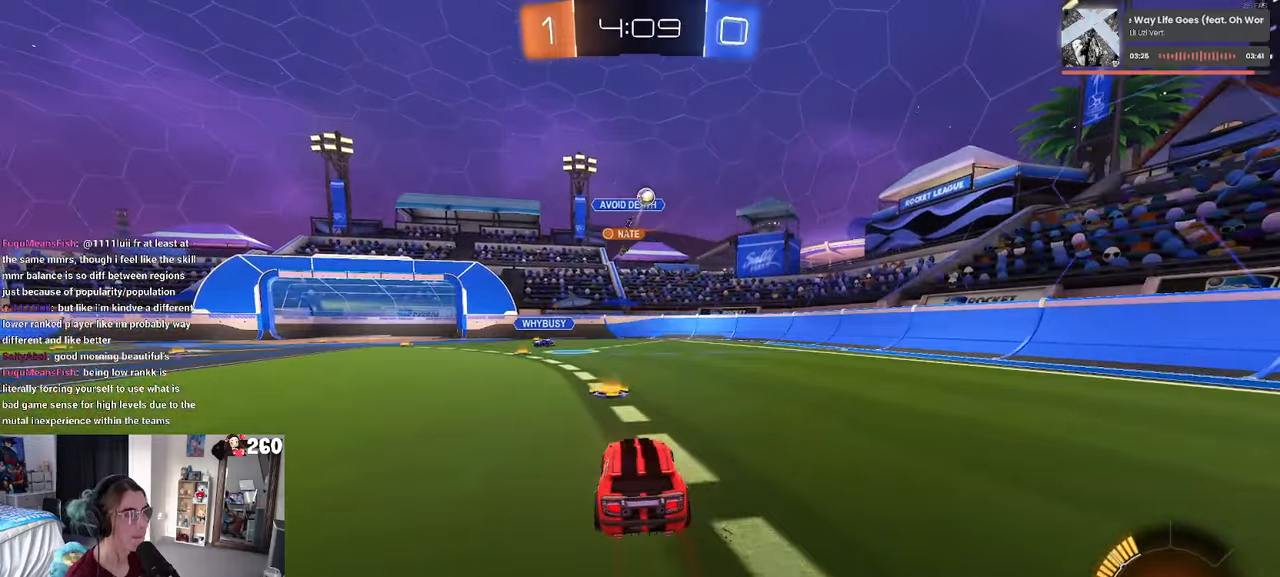
{"buttons": ["L2"], "left_stick": "right", "right_stick": "center", "events": [[100, "left_stick", "right"], [167, "SQUARE", "down"], [283, "SQUARE", "up"], [433, "L2", "down"]]}
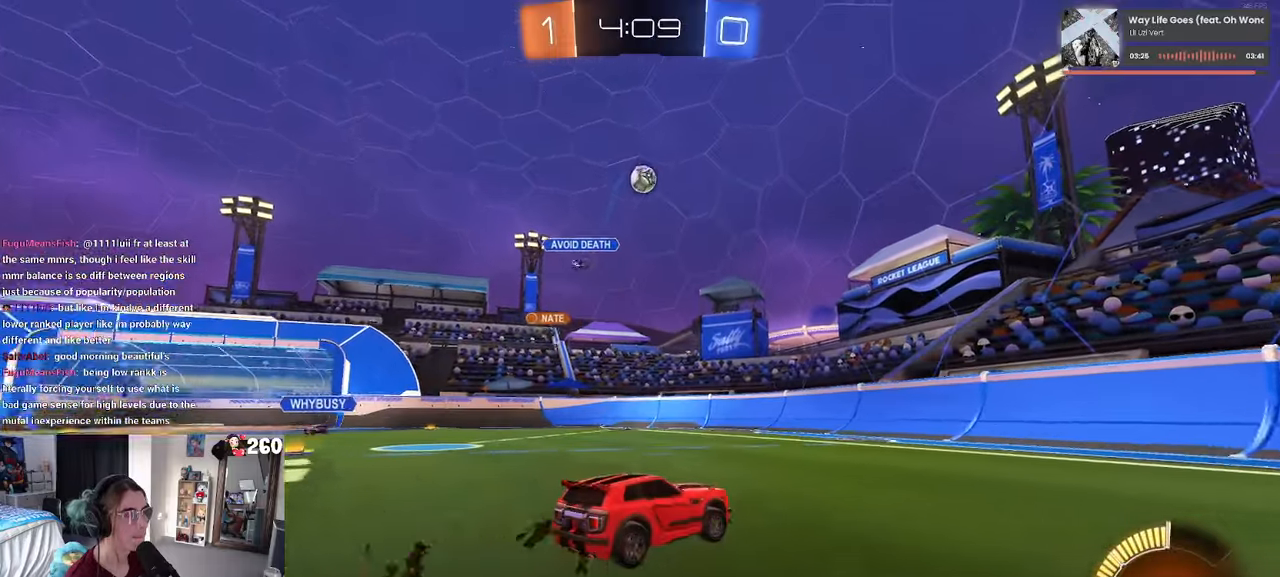
{"buttons": ["R1"], "left_stick": "left", "right_stick": "center", "events": [[167, "L2", "up"], [183, "left_stick", "center"], [267, "left_stick", "left"], [417, "R1", "down"]]}
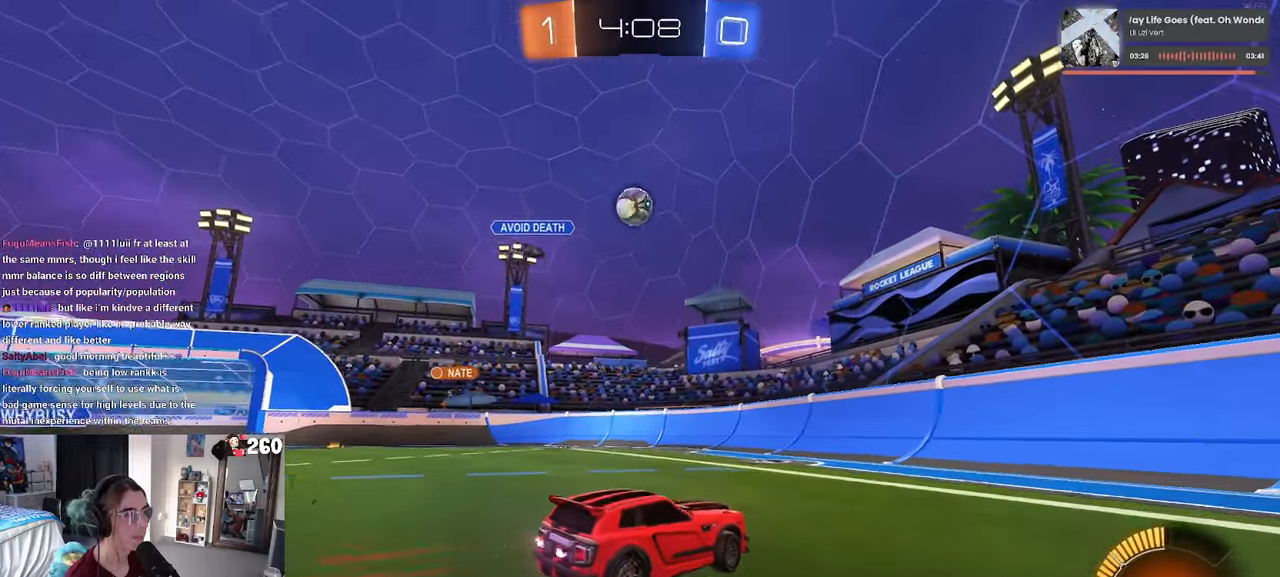
{"buttons": [], "left_stick": "left", "right_stick": "center", "events": [[67, "left_stick", "center"], [200, "left_stick", "left"], [217, "R1", "up"]]}
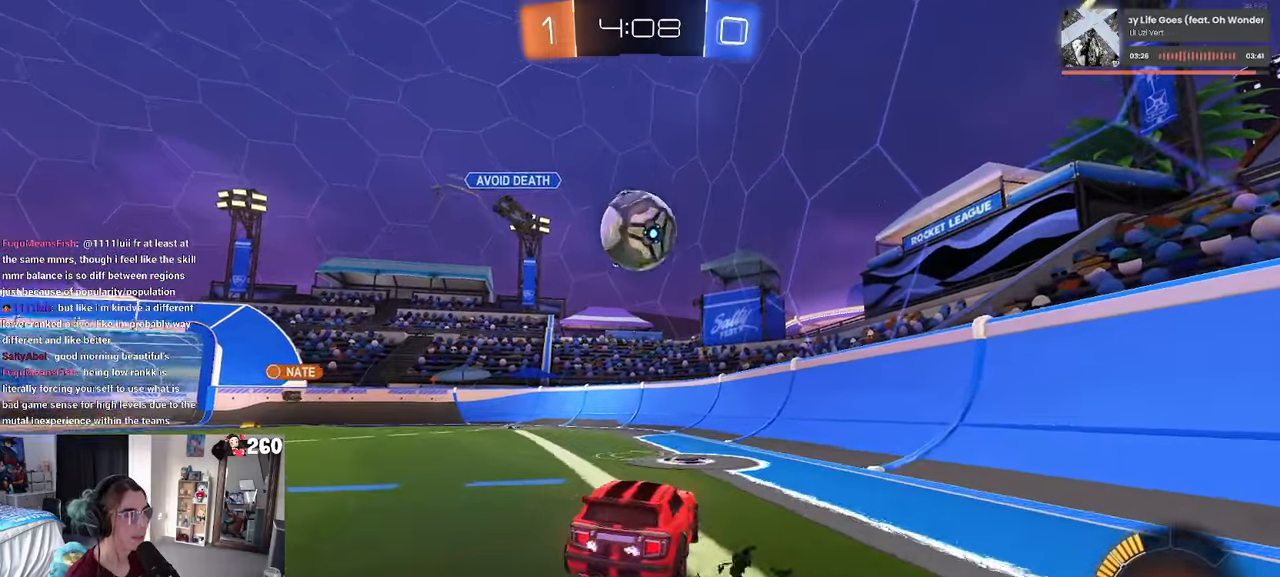
{"buttons": [], "left_stick": "down-right", "right_stick": "center", "events": [[100, "left_stick", "down-right"]]}
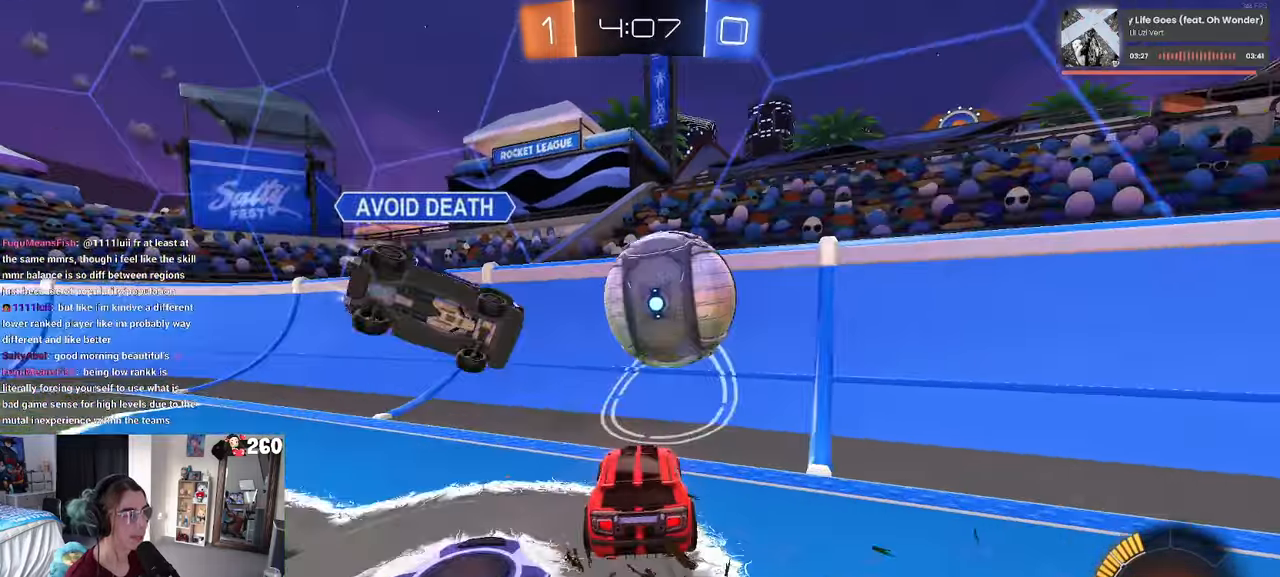
{"buttons": [], "left_stick": "center", "right_stick": "center", "events": [[33, "left_stick", "center"], [150, "left_stick", "left"], [417, "left_stick", "center"]]}
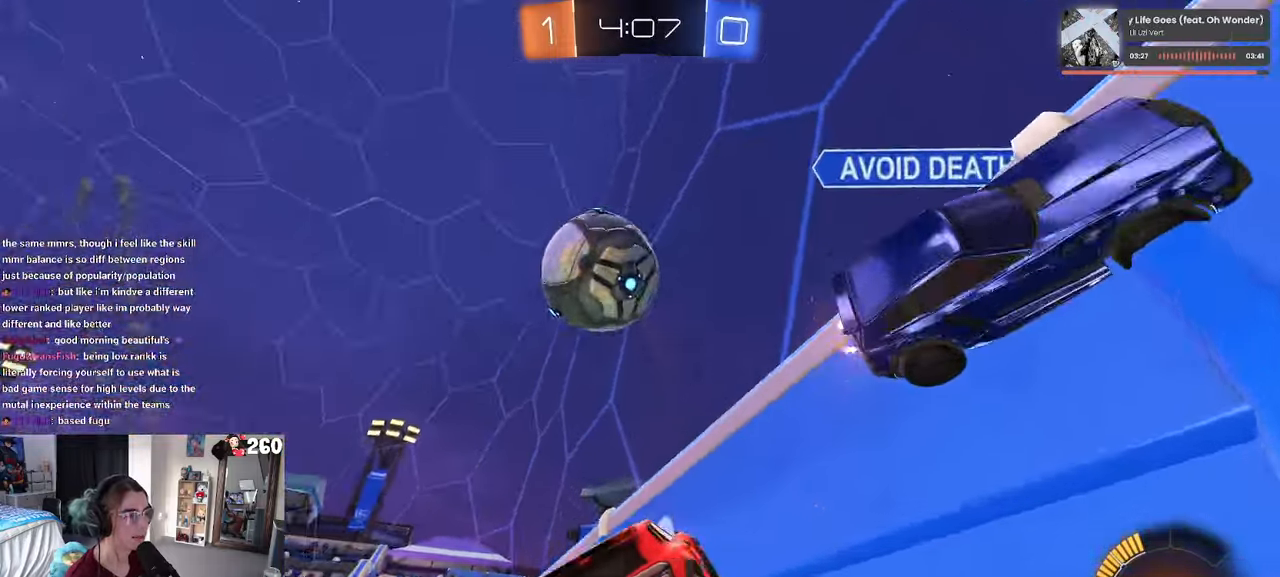
{"buttons": [], "left_stick": "left", "right_stick": "center", "events": [[33, "left_stick", "right"], [250, "left_stick", "center"], [350, "left_stick", "left"]]}
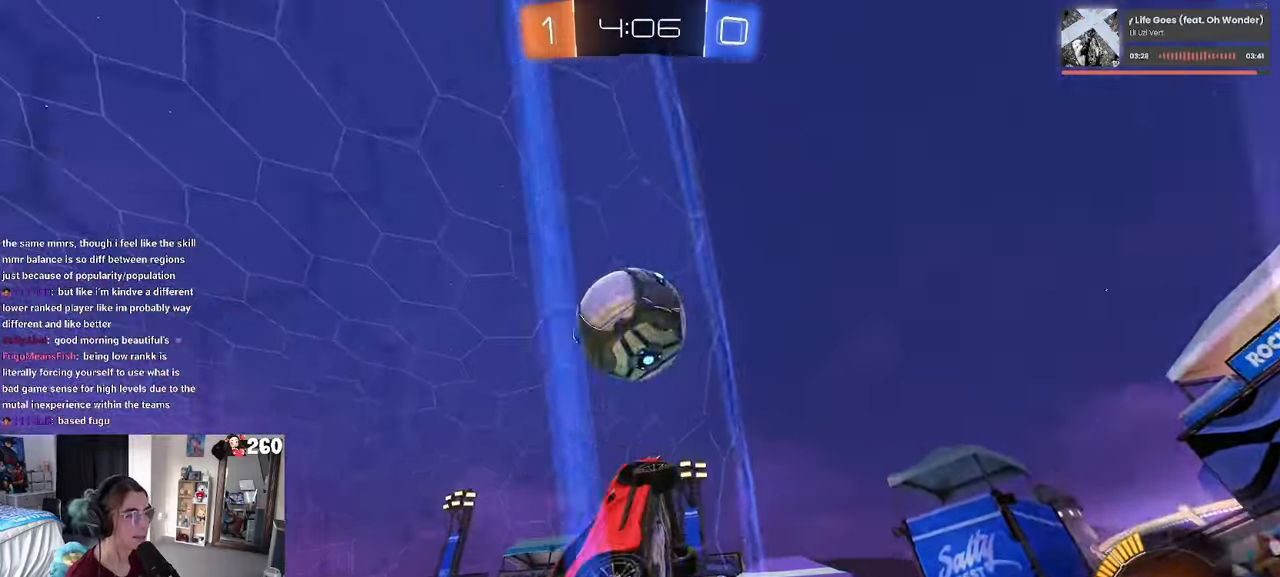
{"buttons": [], "left_stick": "center", "right_stick": "center", "events": [[67, "left_stick", "center"], [150, "left_stick", "left"], [367, "left_stick", "center"]]}
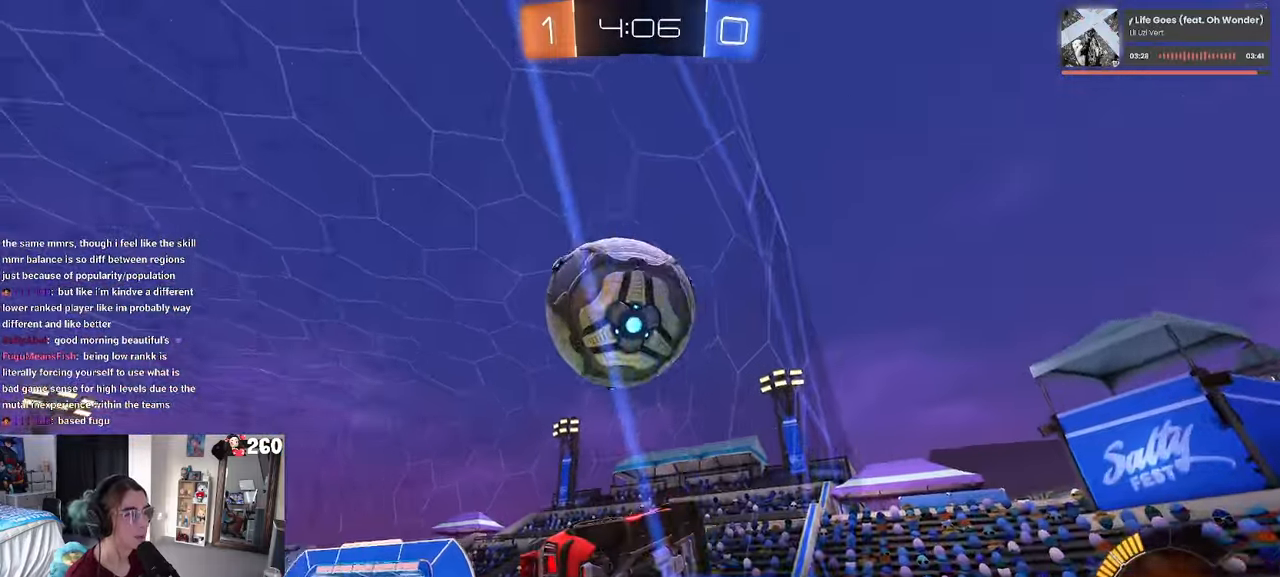
{"buttons": [], "left_stick": "down-right", "right_stick": "center", "events": [[100, "left_stick", "down-right"], [283, "CROSS", "down"], [400, "CROSS", "up"]]}
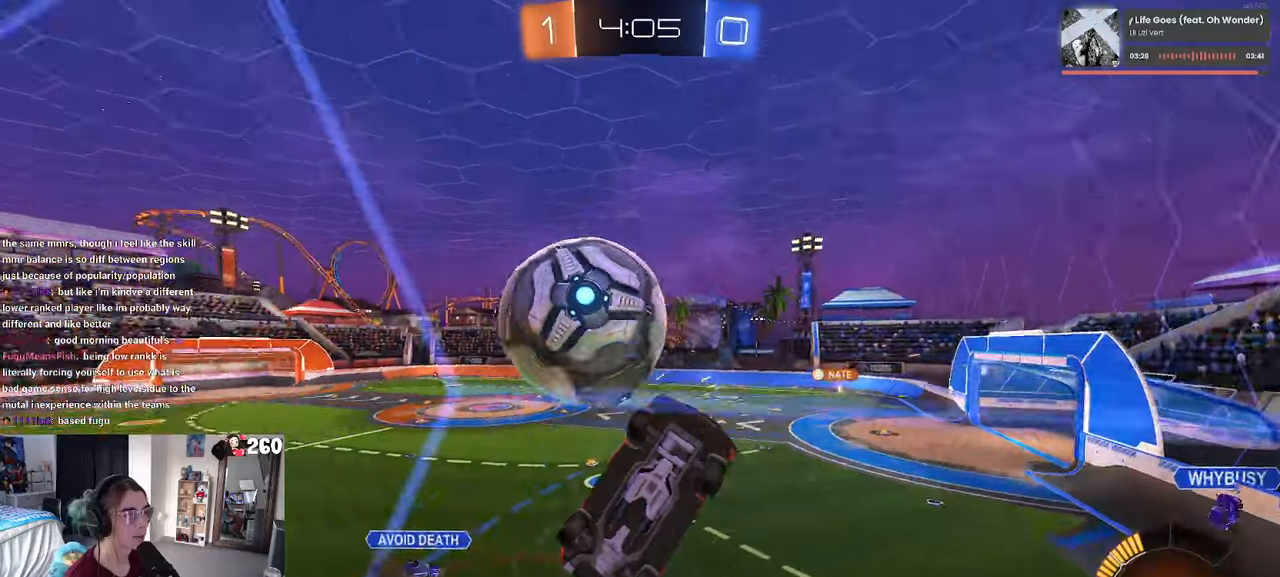
{"buttons": ["L1"], "left_stick": "up", "right_stick": "center", "events": [[234, "L1", "down"], [367, "left_stick", "up-right"], [467, "left_stick", "up"]]}
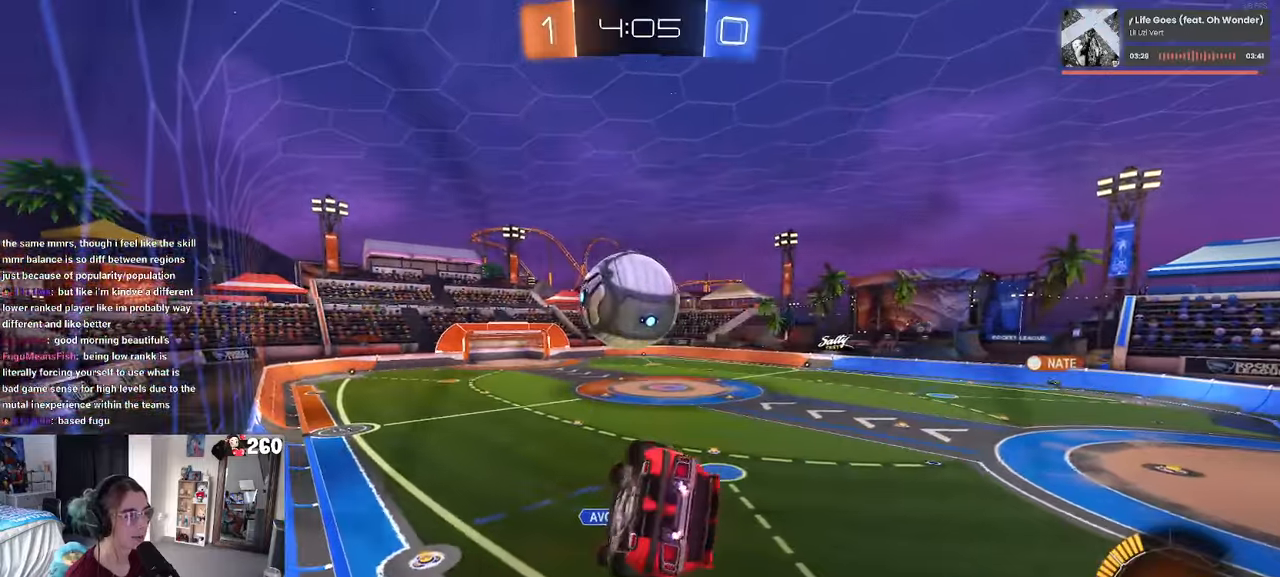
{"buttons": ["SQUARE", "R1"], "left_stick": "down-right", "right_stick": "center", "events": [[100, "left_stick", "up-left"], [117, "R1", "down"], [150, "L1", "up"], [217, "left_stick", "center"], [317, "left_stick", "down-left"], [384, "left_stick", "down"], [467, "SQUARE", "down"], [500, "left_stick", "down-right"]]}
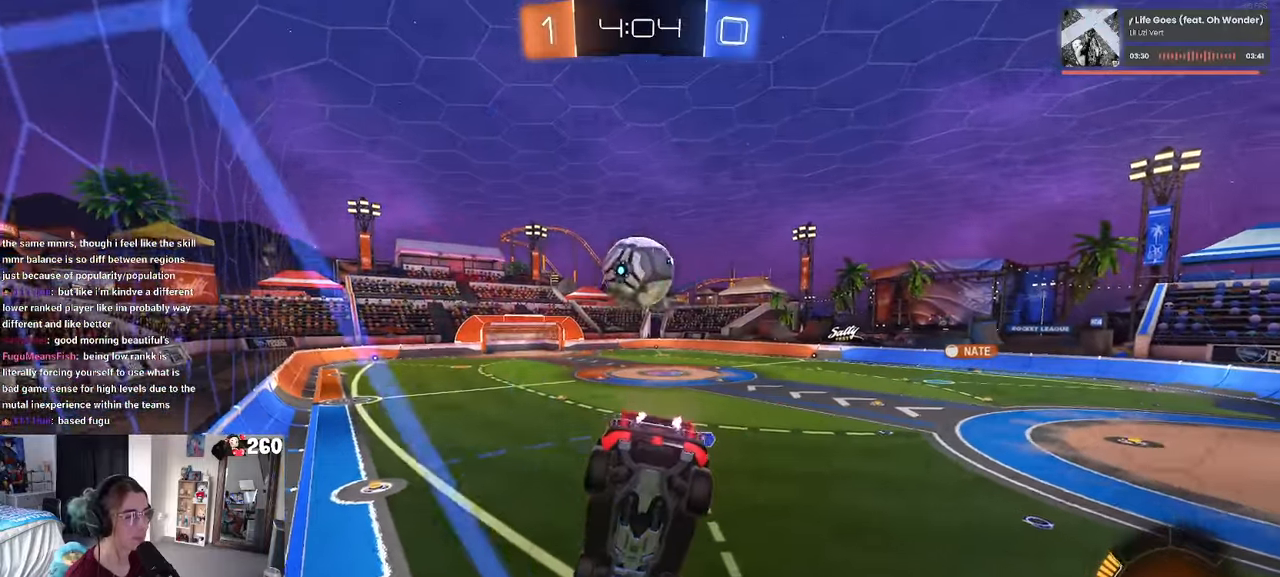
{"buttons": ["R1"], "left_stick": "left", "right_stick": "center", "events": [[84, "SQUARE", "up"], [150, "left_stick", "center"], [234, "left_stick", "down-right"], [384, "left_stick", "center"], [467, "left_stick", "left"]]}
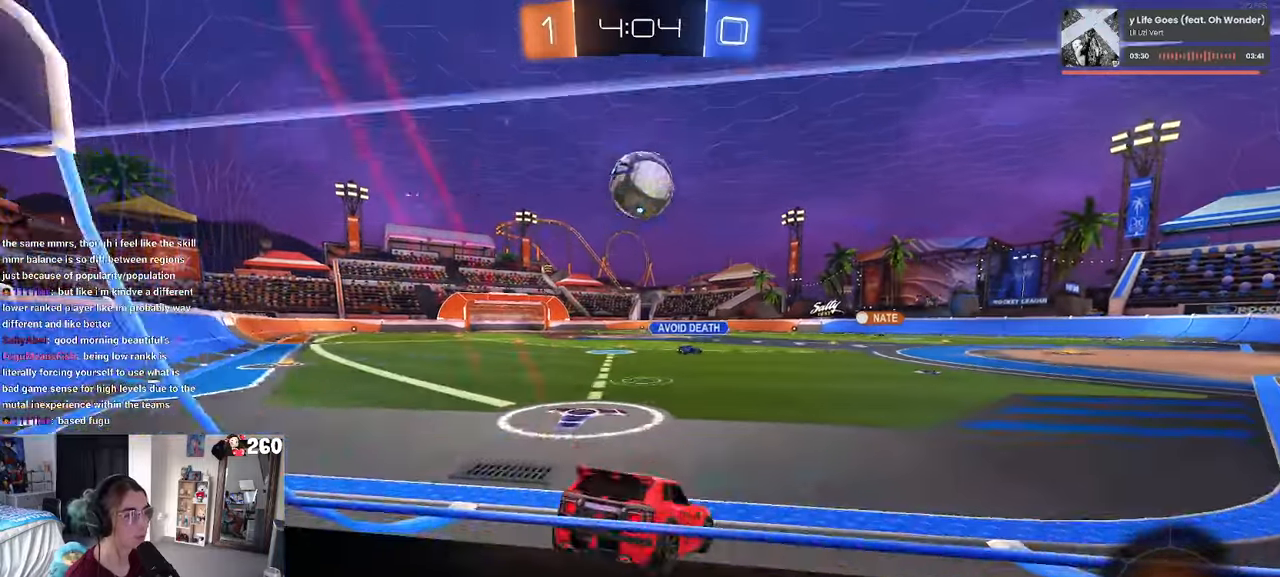
{"buttons": ["CROSS", "R1"], "left_stick": "down-right", "right_stick": "center", "events": [[117, "left_stick", "center"], [334, "left_stick", "right"], [417, "left_stick", "down-right"], [484, "CROSS", "down"]]}
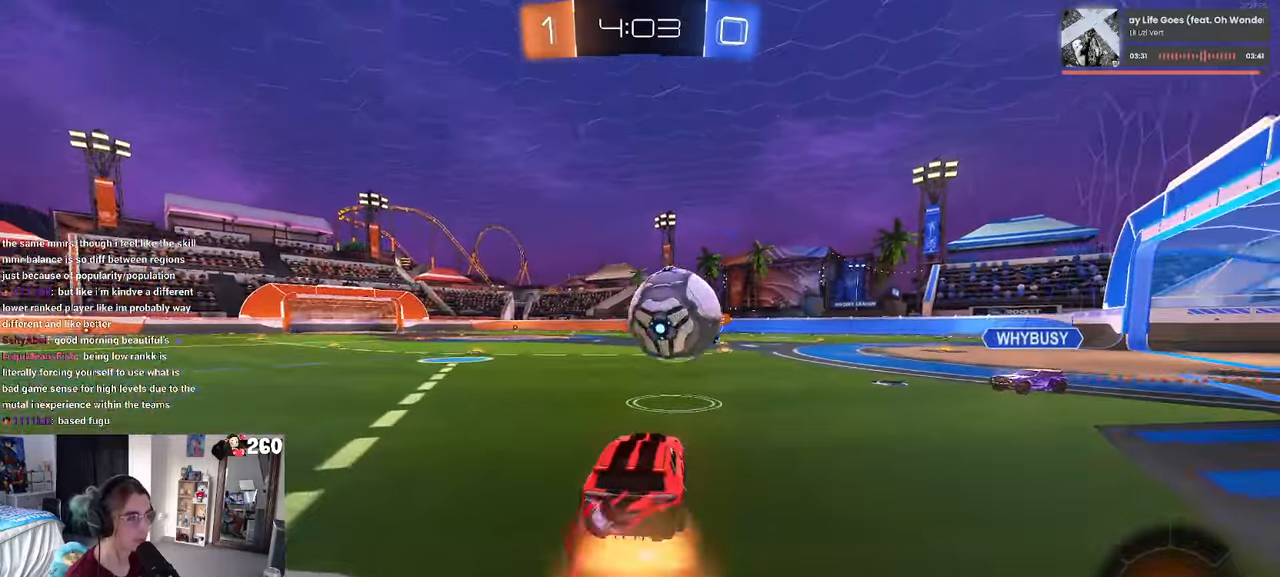
{"buttons": ["CROSS", "R1"], "left_stick": "right", "right_stick": "center", "events": [[17, "left_stick", "down"], [150, "CROSS", "up"], [184, "left_stick", "up-right"], [350, "left_stick", "down-right"], [384, "CROSS", "down"], [434, "left_stick", "right"]]}
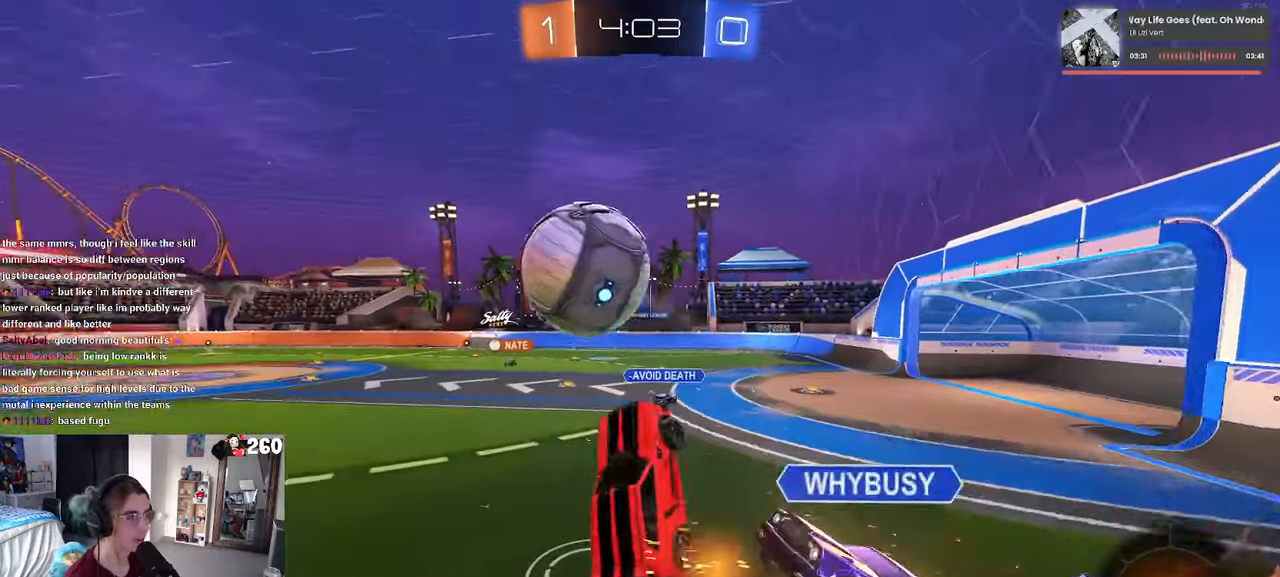
{"buttons": [], "left_stick": "down-right", "right_stick": "center", "events": [[34, "CROSS", "up"], [84, "left_stick", "down-right"], [217, "TRIANGLE", "down"], [284, "TRIANGLE", "up"], [334, "R1", "up"]]}